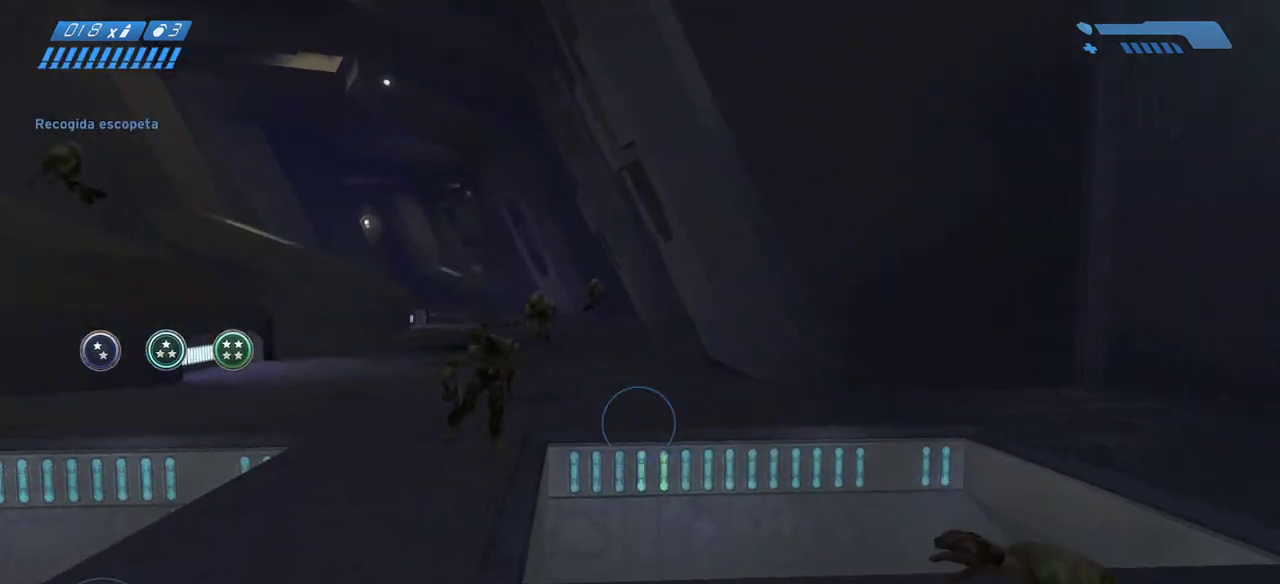
Gameplay with keyboard and mouse; each line is a JSON object with the keys and mouse buttons held at the frame after it. "events" lists presses ("down") and releases ("up") of "a", "ctrl", "d", "e", "f", "q", "r", "s", "shift", "space", "tab", "w", "mouse_left", "mouse_wheel", "mouse_right" and "mouse_mb4" between this image and that frame as [ms after this image, input, new state], when the widget could be followed in between. "mouse_left", "mouse_wheel", "mouse_right", "mouse_mb4" = the "left", "wheel", "right", "mb4" buttons of the "mouse" list. No other keys are recorded. "wheel" means that the mouse wheel is clicked or scrolled. Mouse movement is not recorded. Not read: mouse_mb5.
{"keys": ["s"], "mouse": [], "events": [[67, "e", "up"], [467, "s", "down"]]}
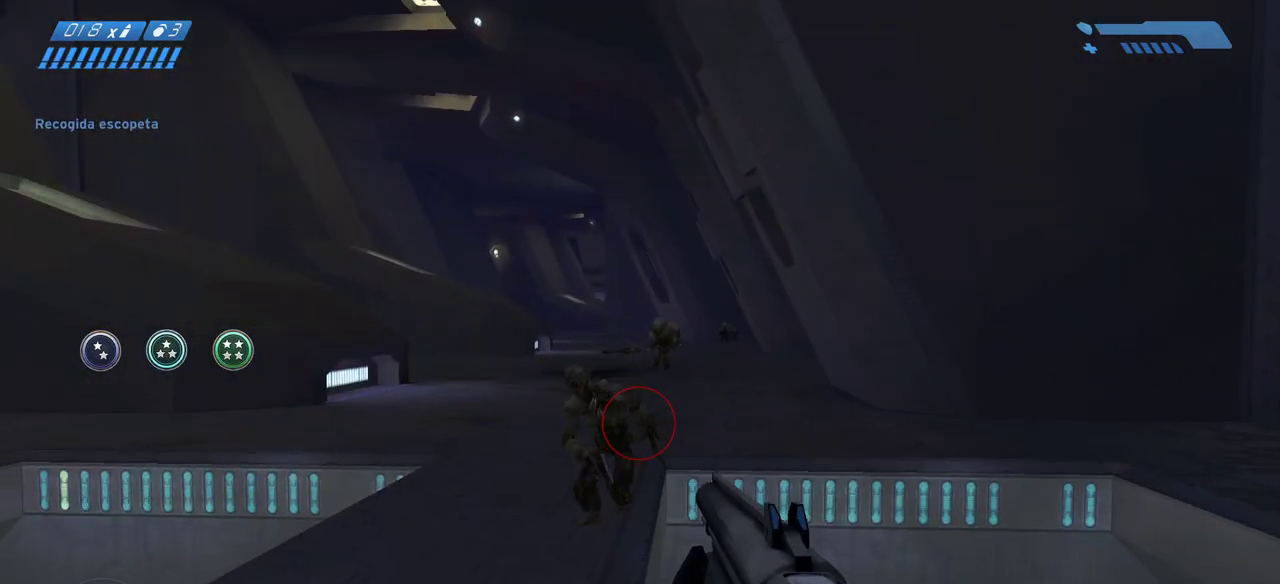
{"keys": ["a"], "mouse": []}
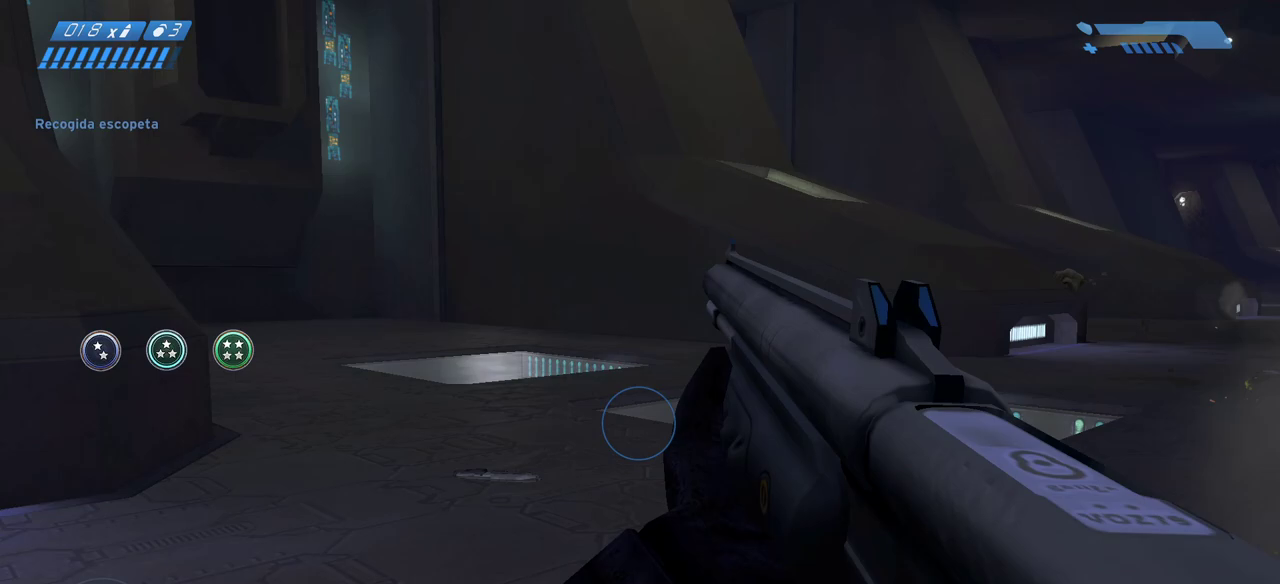
{"keys": ["space", "w"], "mouse": [], "events": [[83, "w", "down"], [150, "a", "up"], [467, "space", "down"]]}
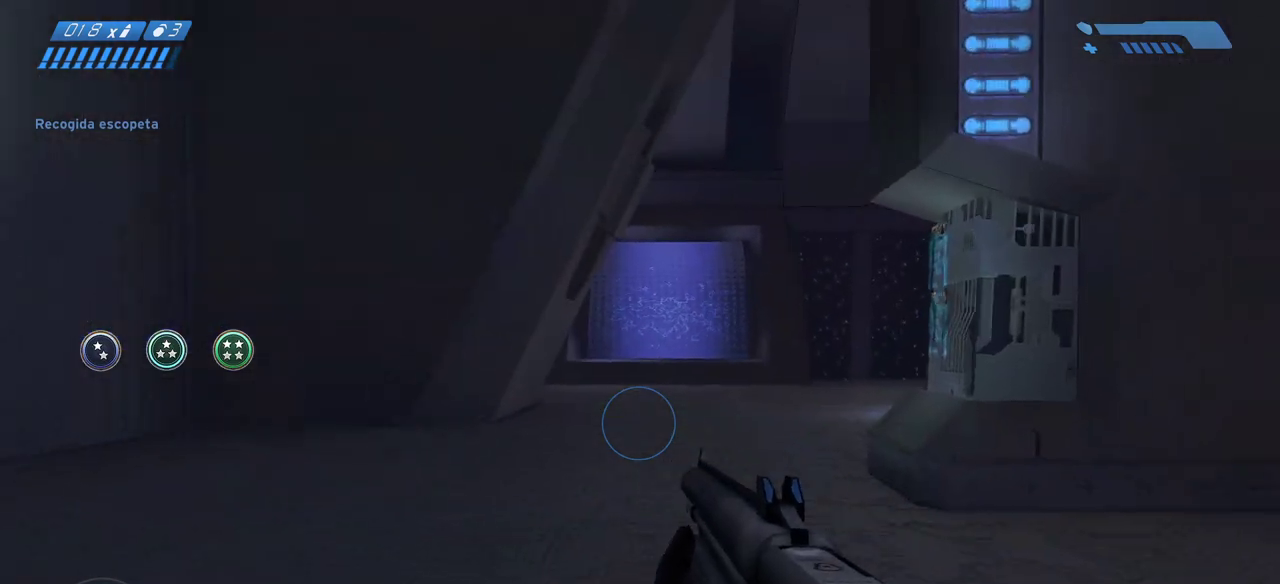
{"keys": ["w"], "mouse": [], "events": [[67, "space", "up"]]}
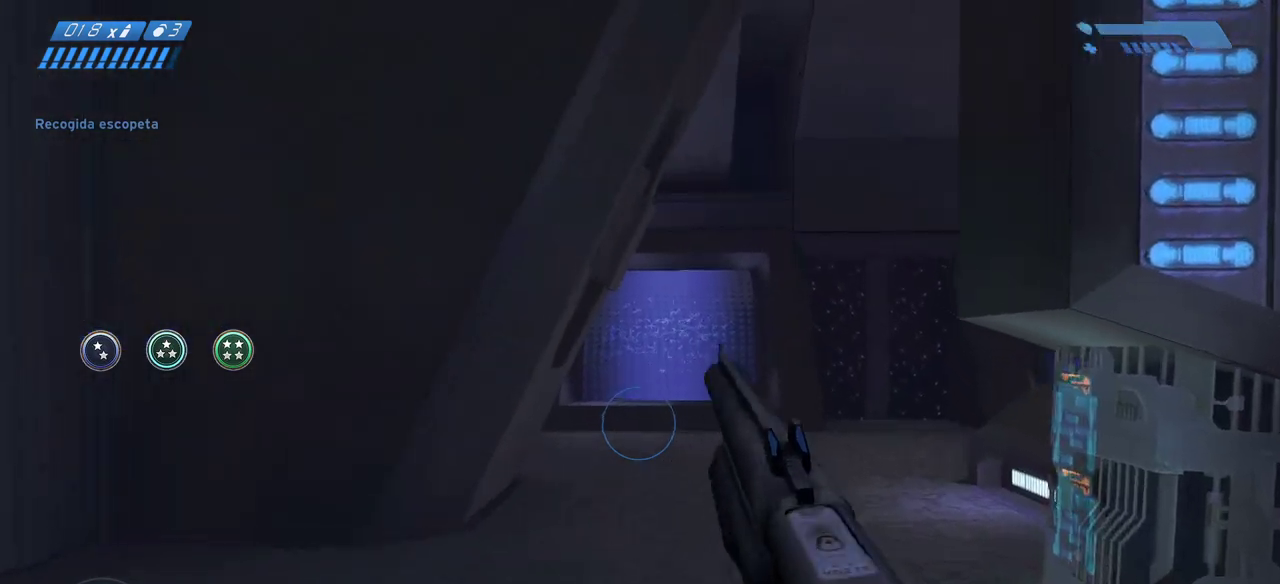
{"keys": ["w"], "mouse": [], "events": []}
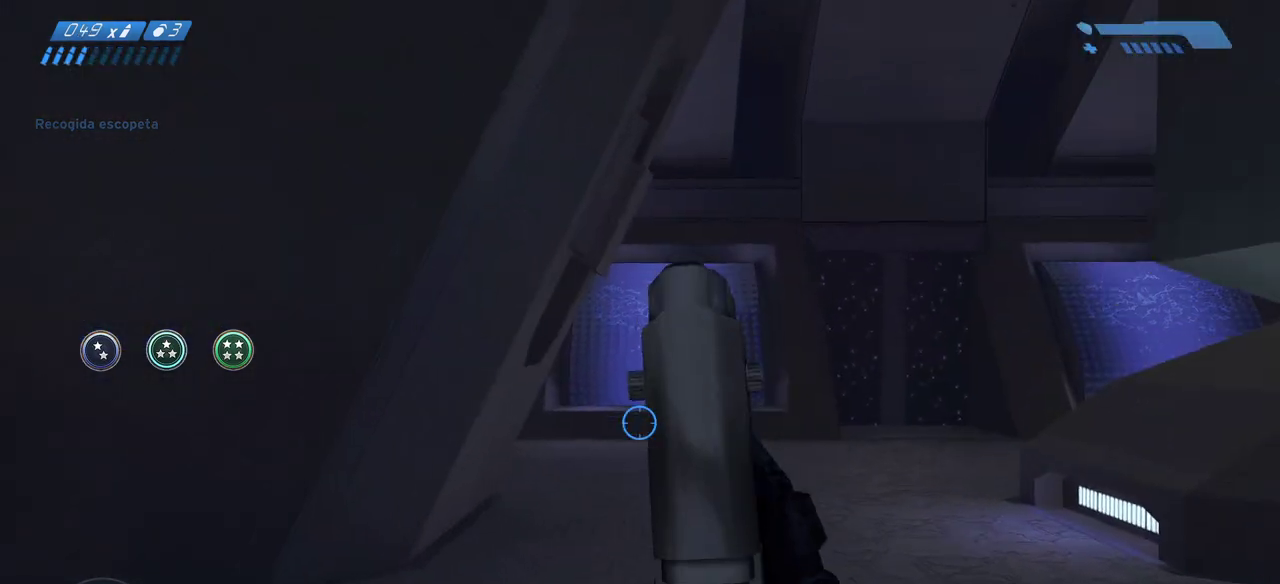
{"keys": ["space", "w"], "mouse": [], "events": [[433, "space", "down"]]}
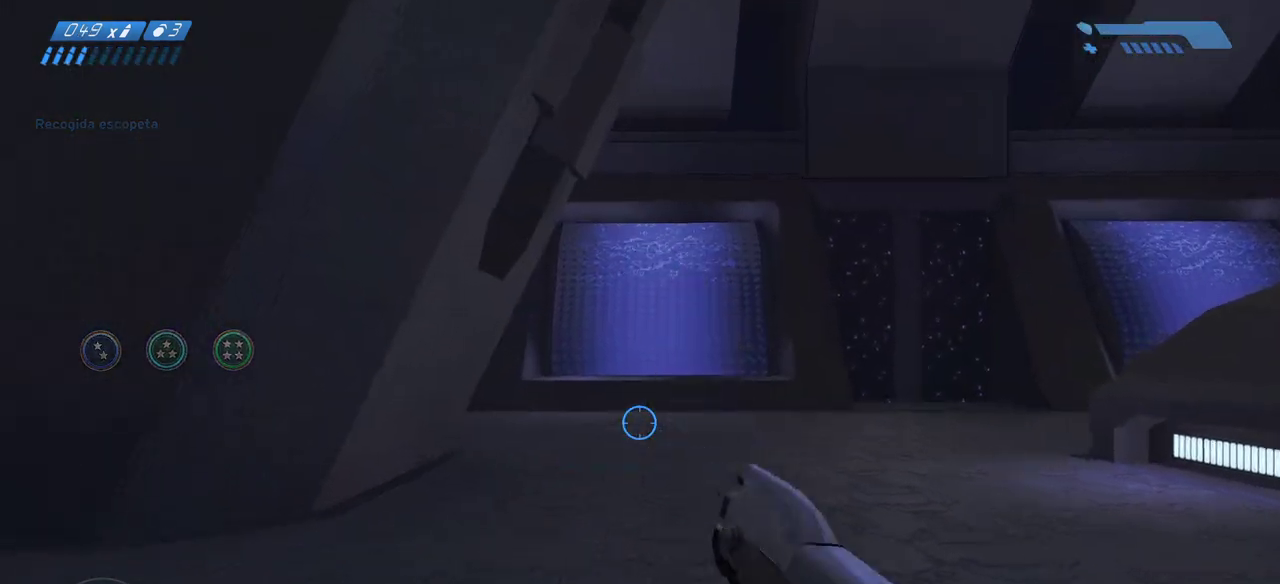
{"keys": ["w"], "mouse": [], "events": [[83, "space", "up"]]}
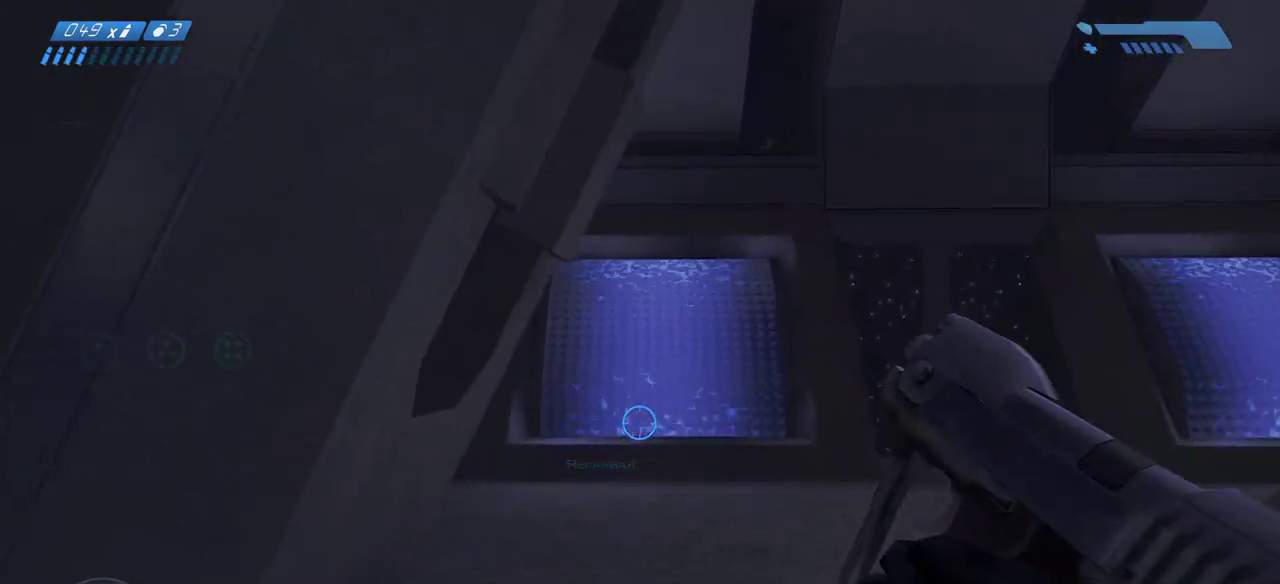
{"keys": ["w"], "mouse": [], "events": []}
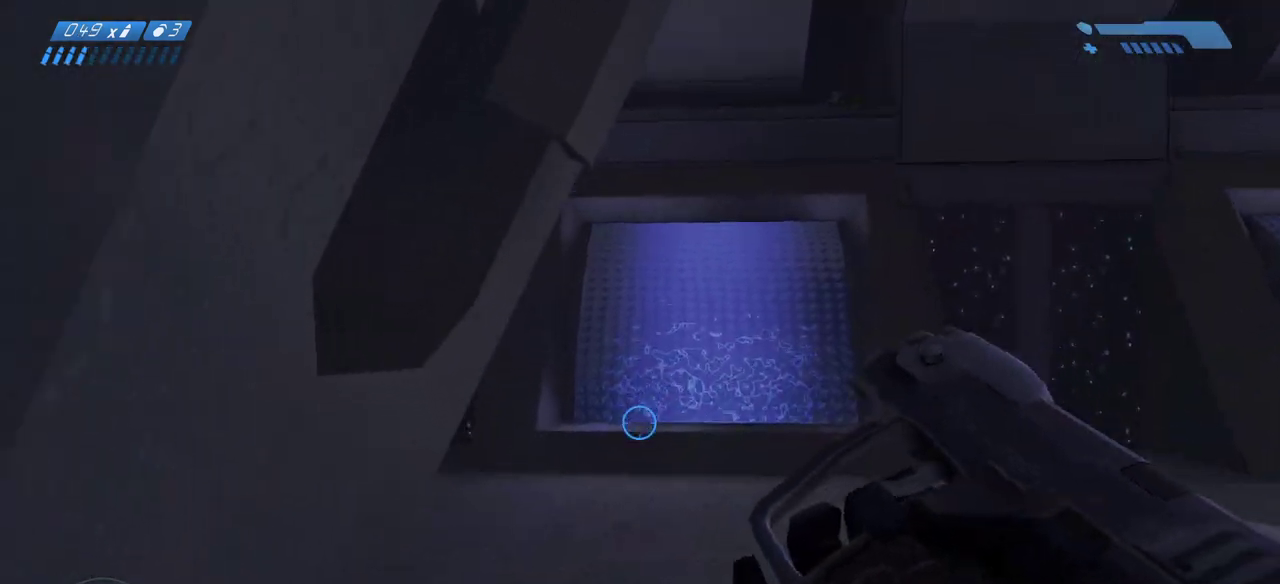
{"keys": ["w"], "mouse": [], "events": [[350, "space", "down"], [500, "space", "up"]]}
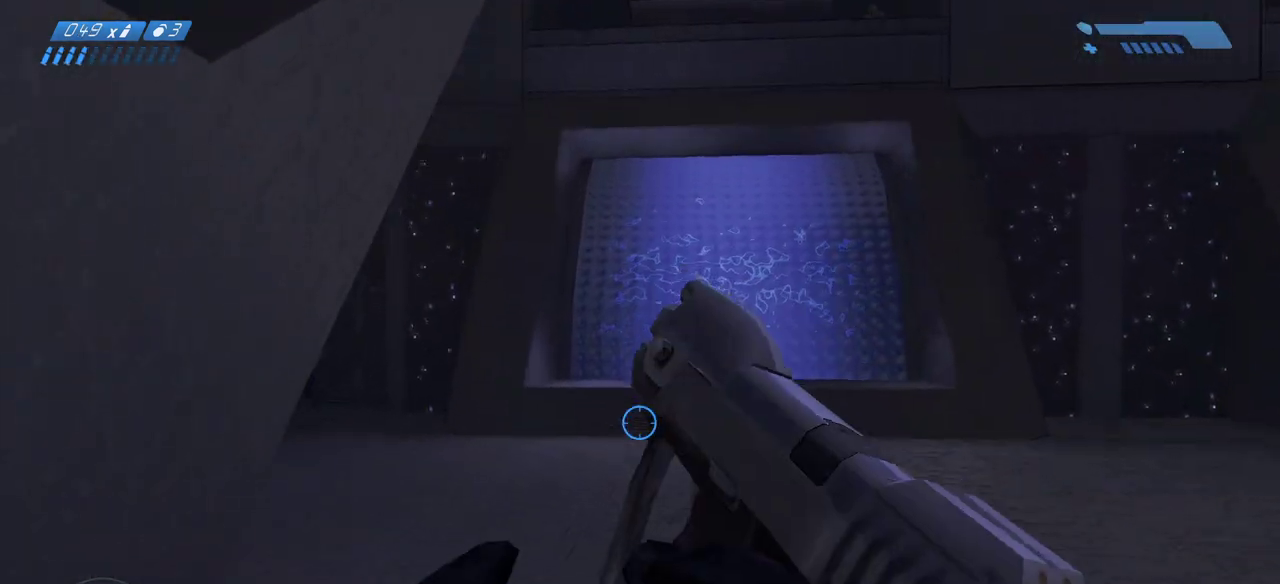
{"keys": ["w"], "mouse": [], "events": []}
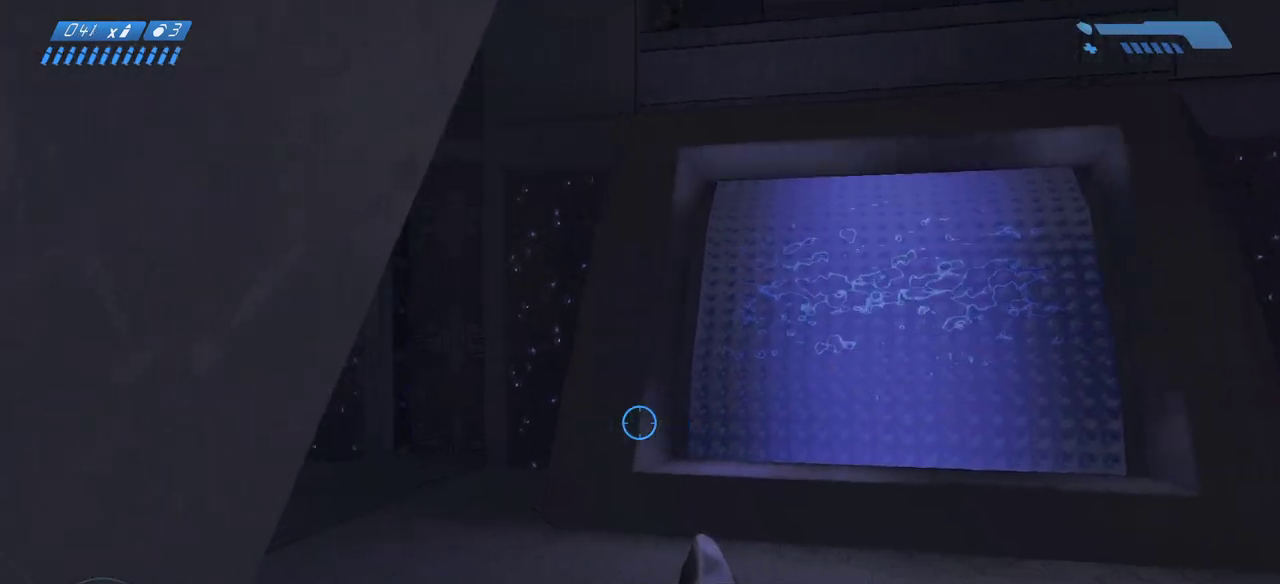
{"keys": ["a", "w"], "mouse": [], "events": [[83, "a", "down"]]}
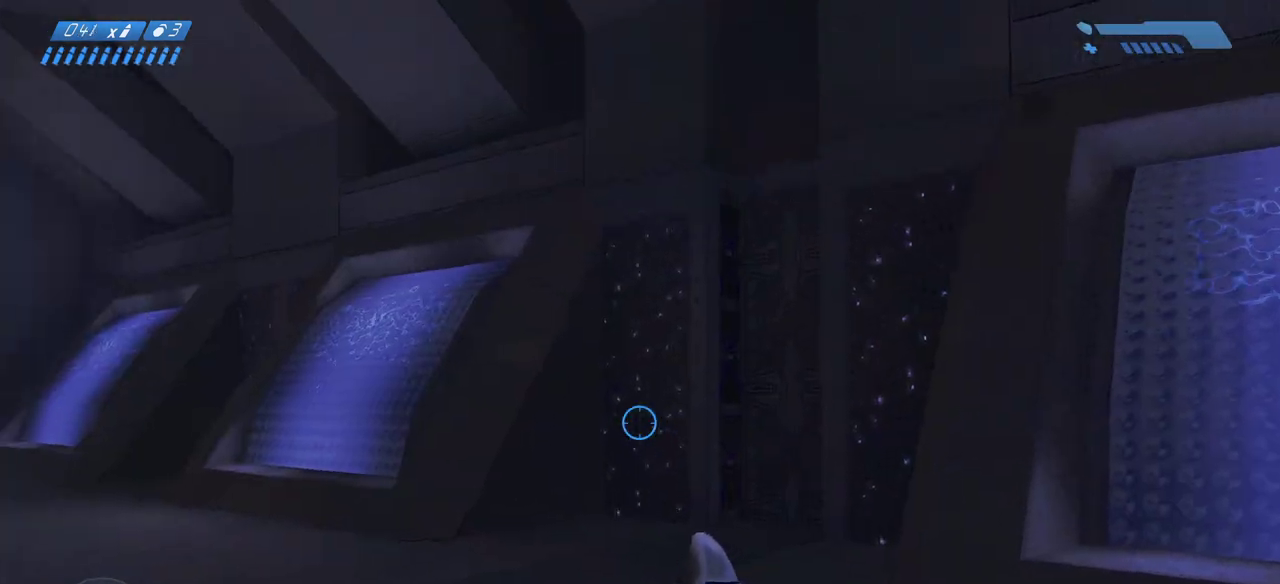
{"keys": ["a"], "mouse": [], "events": [[367, "w", "up"]]}
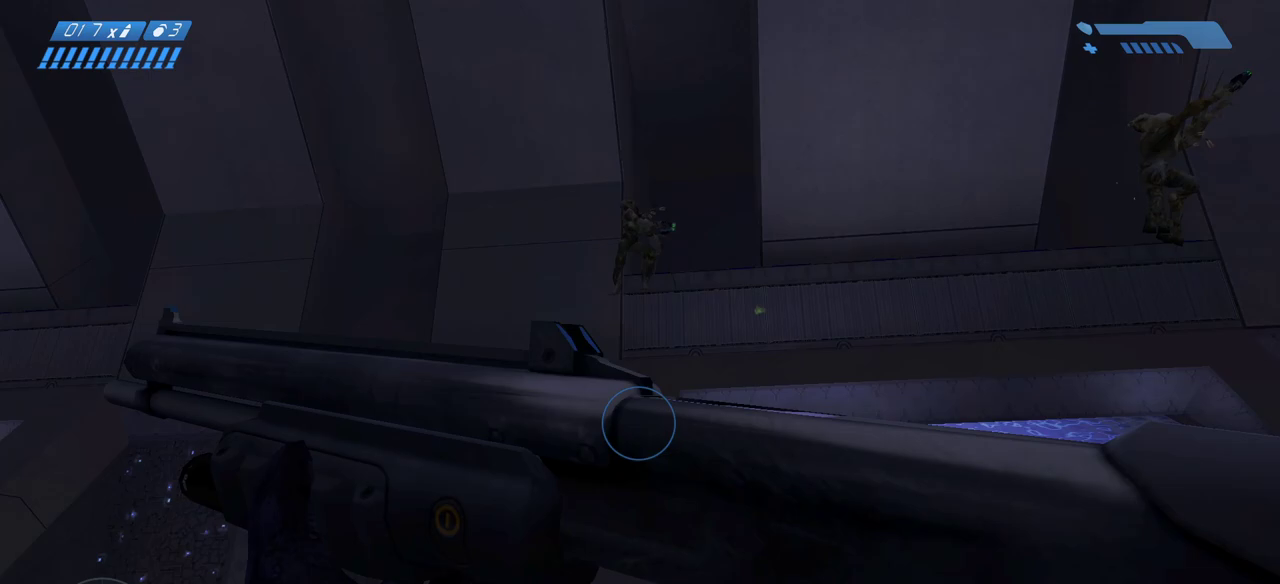
{"keys": ["a"], "mouse": [], "events": [[383, "mouse_right", "down"], [383, "mouse_wheel", "down"], [467, "mouse_right", "up"], [483, "mouse_wheel", "up"]]}
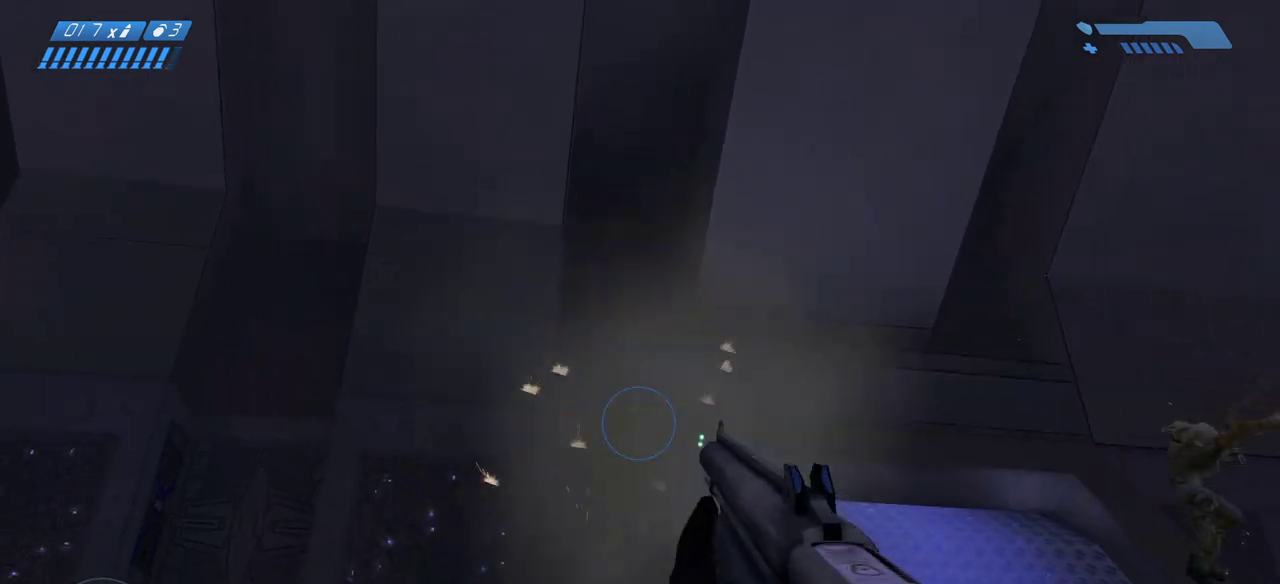
{"keys": ["a", "s"], "mouse": [], "events": [[217, "s", "down"]]}
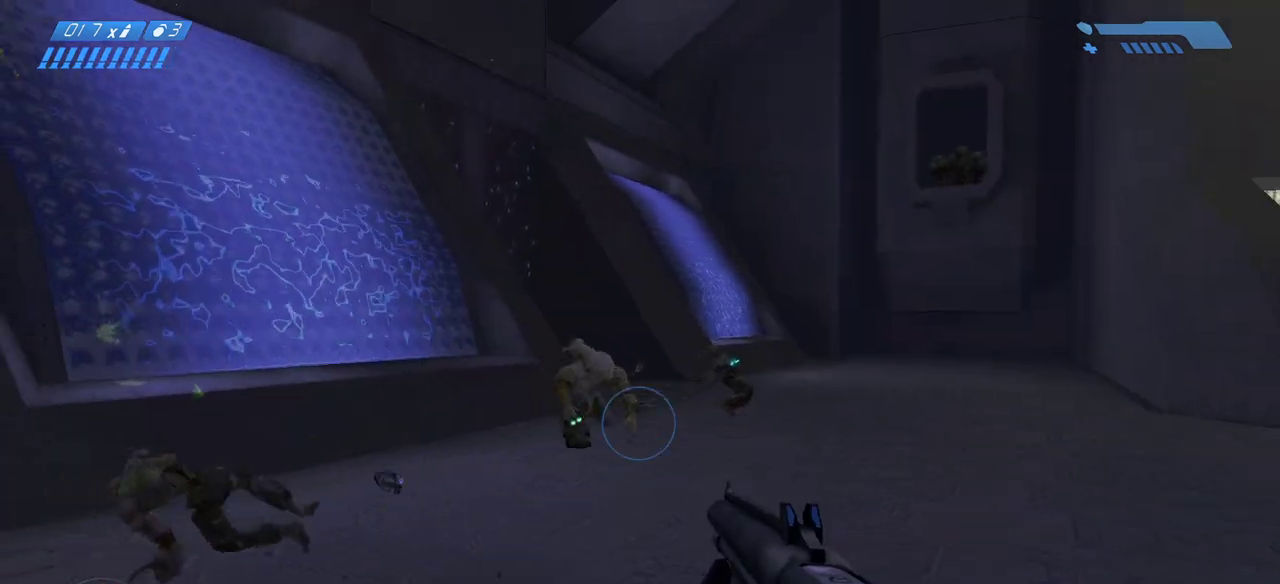
{"keys": ["a"], "mouse": []}
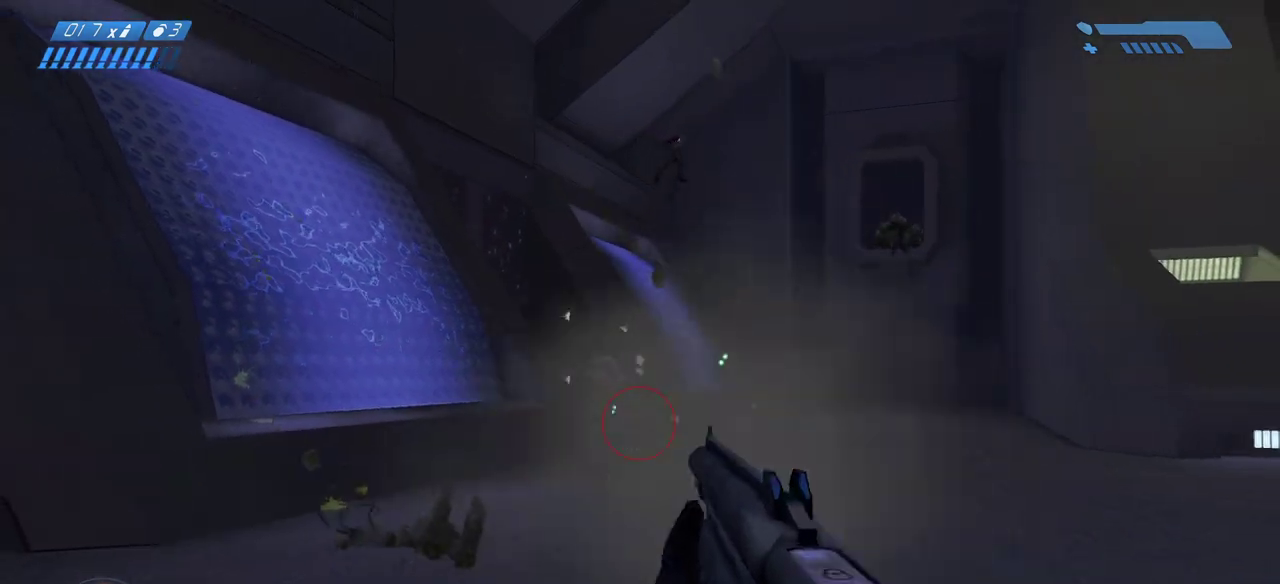
{"keys": ["w"], "mouse": [], "events": [[150, "w", "down"], [233, "a", "up"]]}